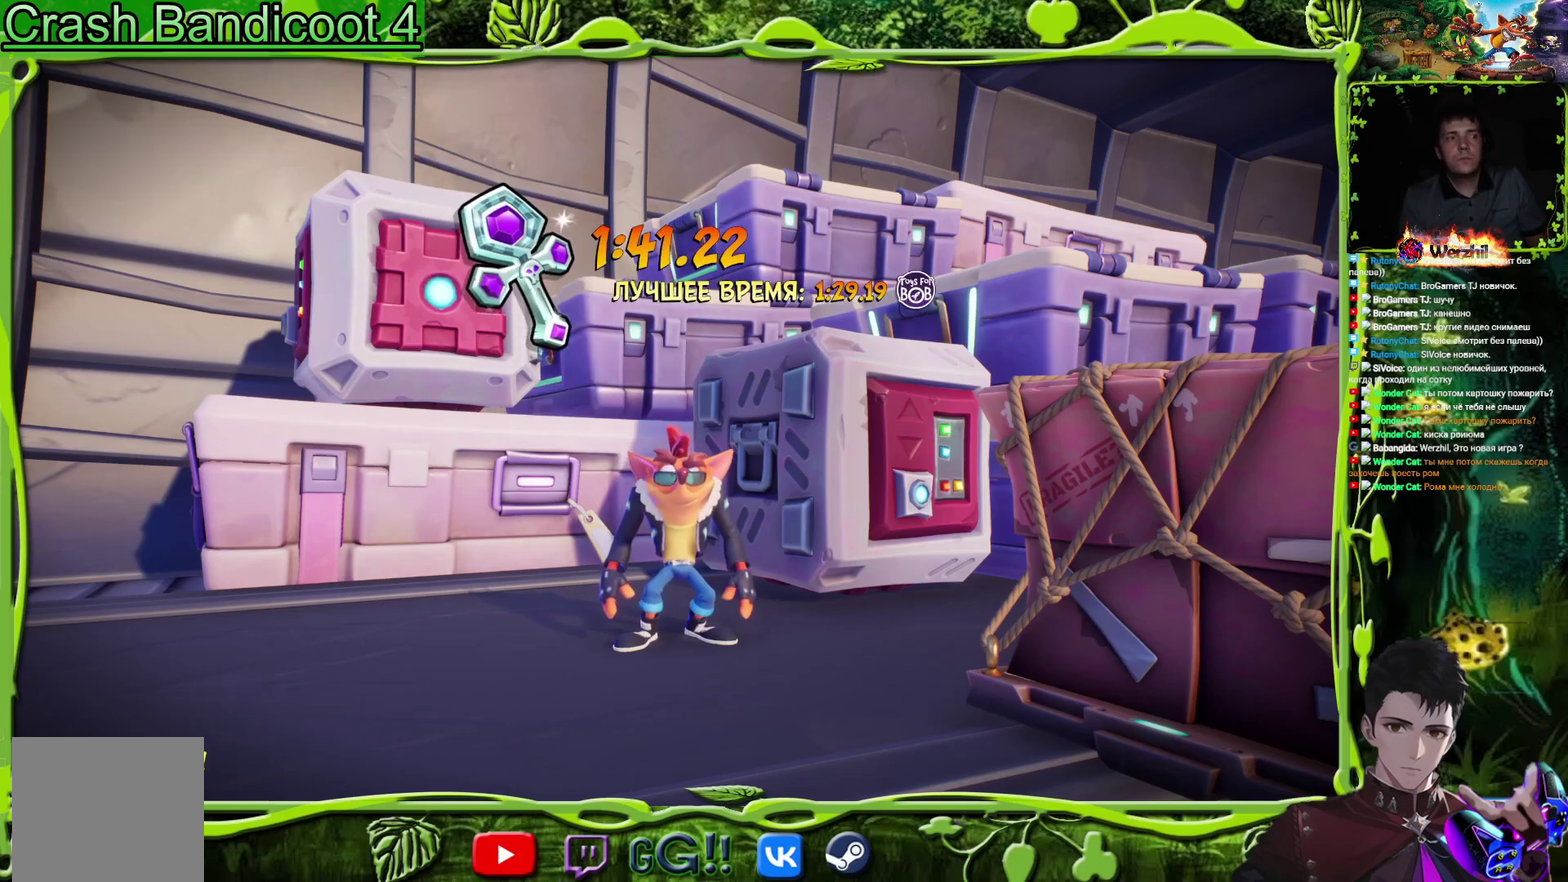
Gameplay with a controller (PlayStation layout); each line is a JSON object with the inputs held at the frame after it. "events" lists button and stick changes between this image and that frame as [ms after this image, input, new state], when the widget could be followed in between. Not read: L3 R3 left_stick right_stick.
{"buttons": ["DPAD_UP", "DPAD_RIGHT"], "events": [[367, "DPAD_RIGHT", "down"], [367, "DPAD_UP", "down"]]}
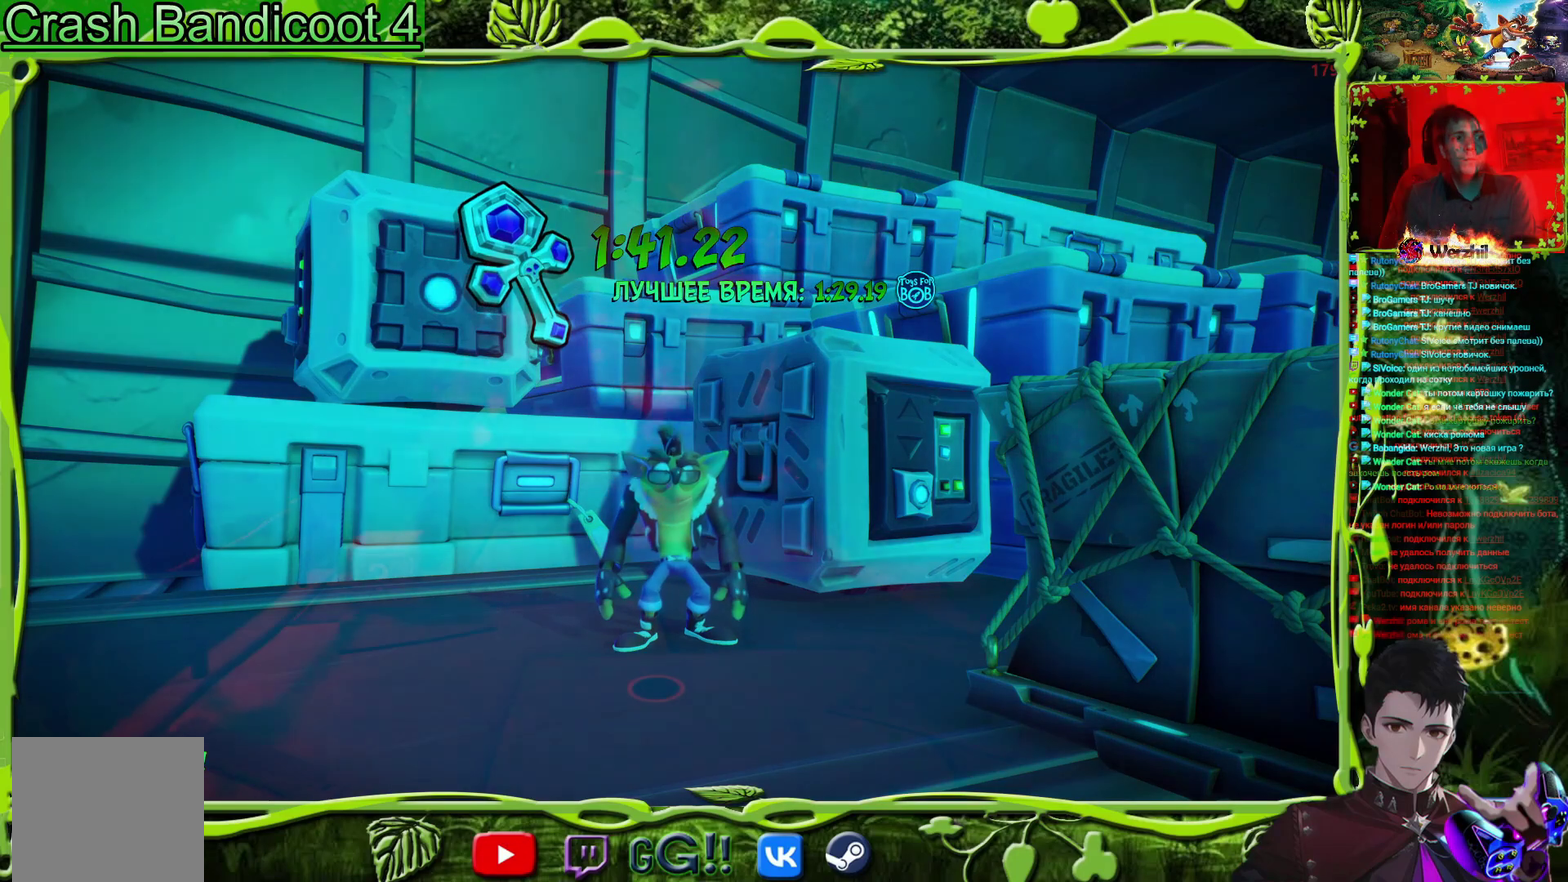
{"buttons": ["DPAD_UP", "DPAD_RIGHT"], "events": []}
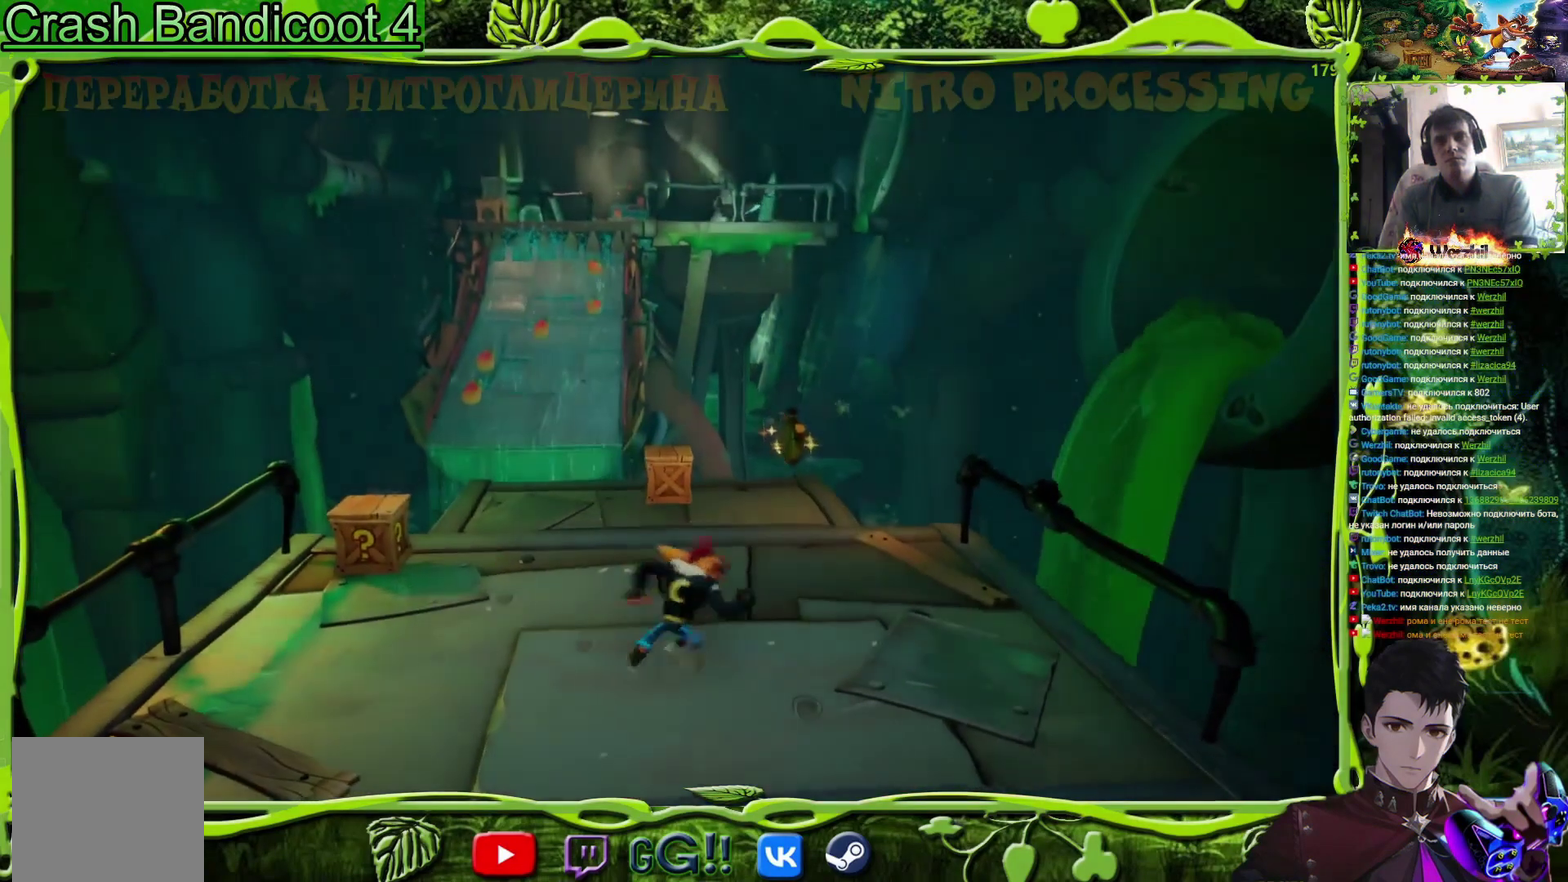
{"buttons": ["DPAD_UP"], "events": [[350, "DPAD_RIGHT", "up"]]}
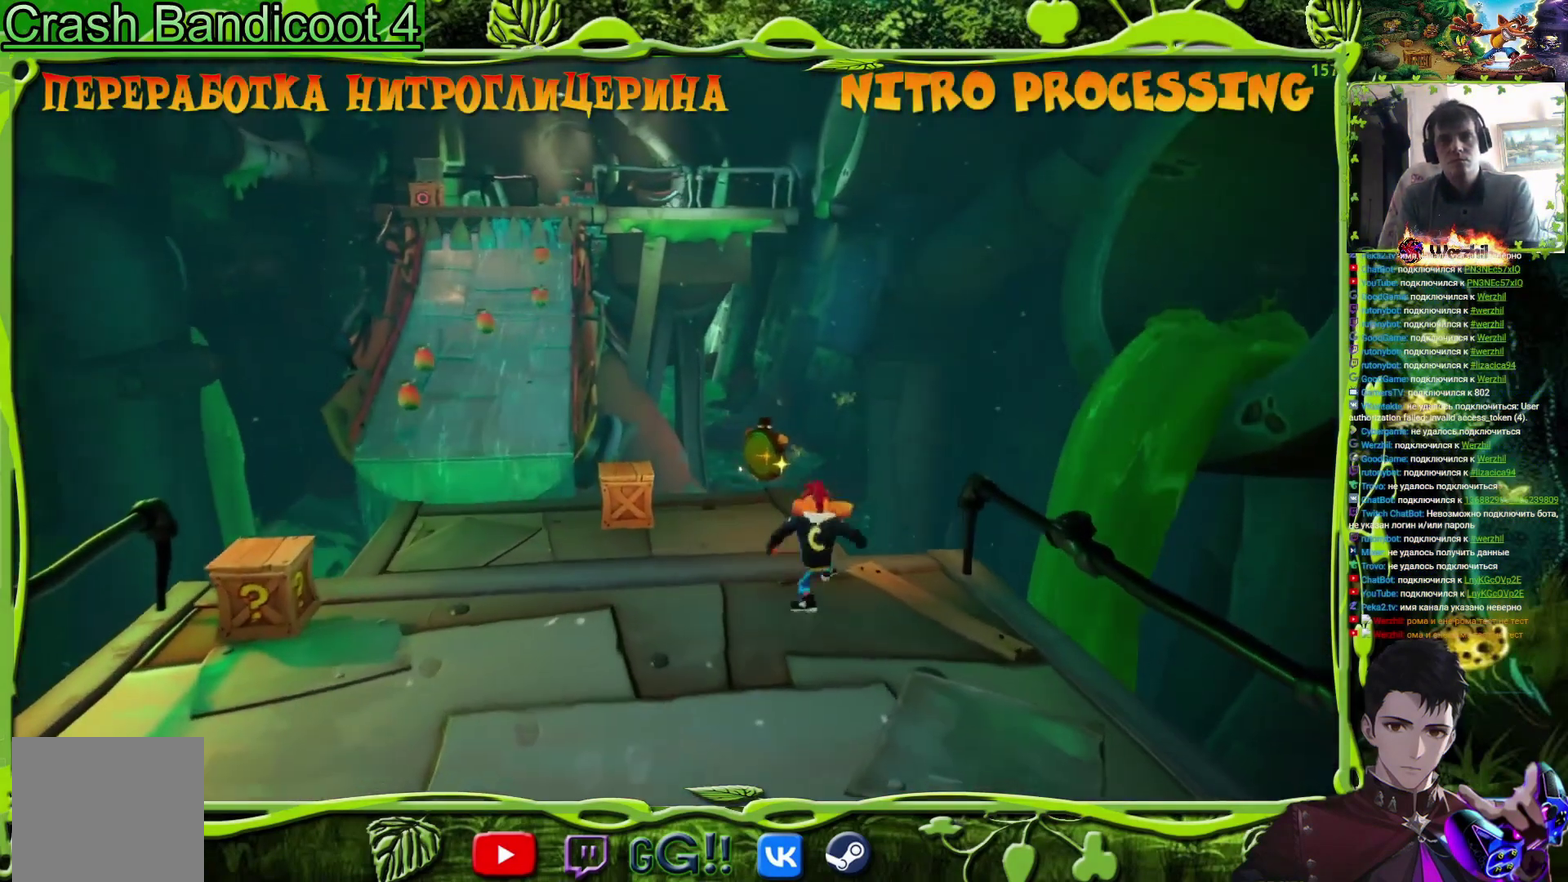
{"buttons": ["DPAD_UP", "DPAD_LEFT"], "events": [[34, "R2", "down"], [267, "R2", "up"], [334, "DPAD_LEFT", "down"], [351, "CIRCLE", "down"], [451, "CIRCLE", "up"]]}
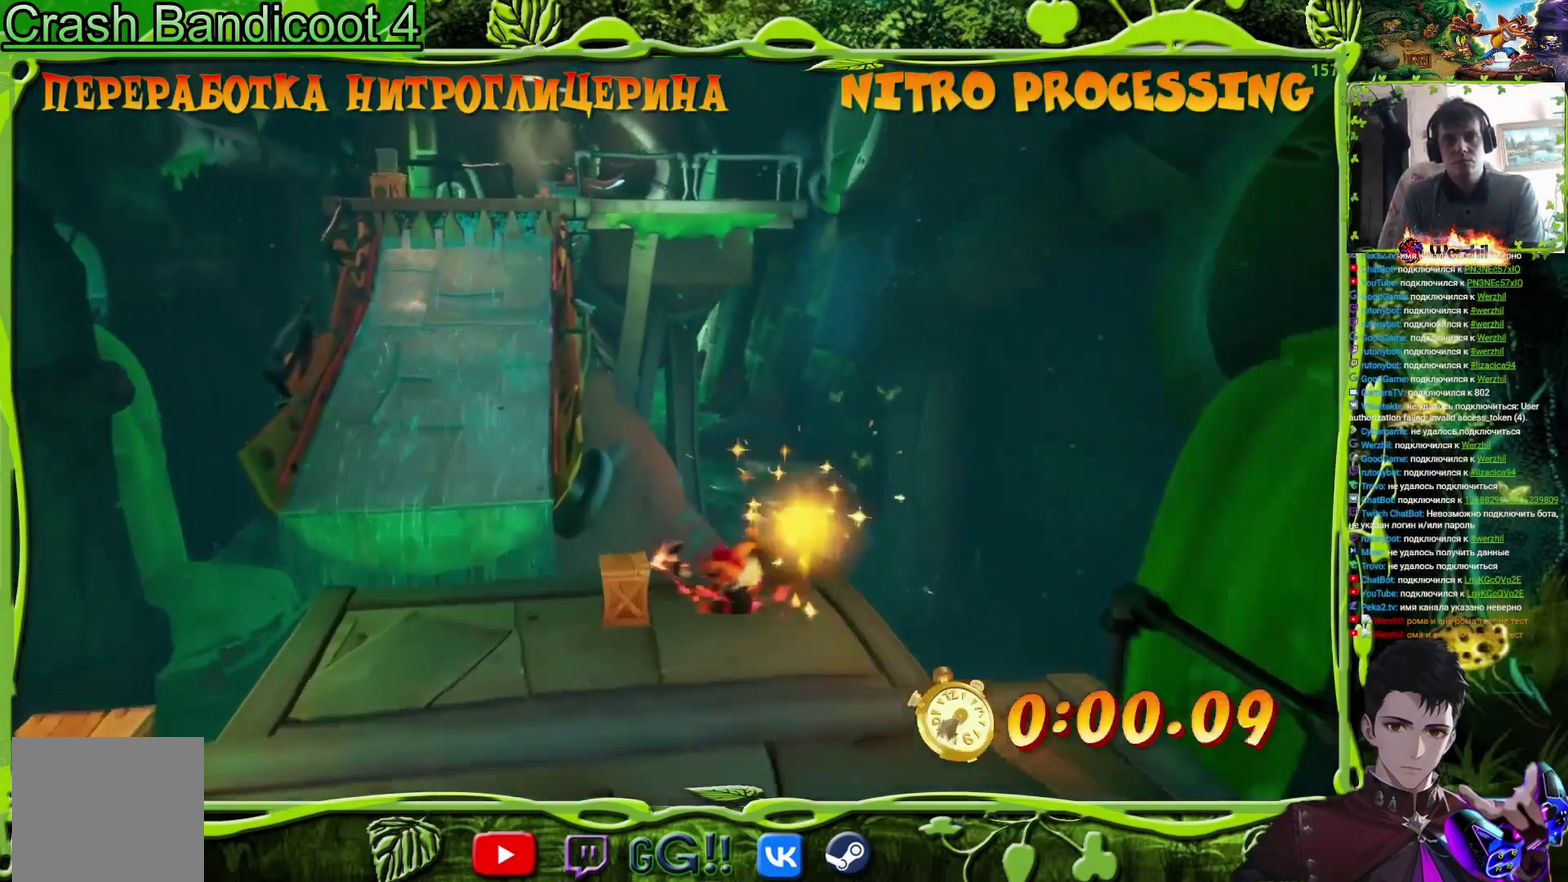
{"buttons": ["CROSS", "SQUARE", "DPAD_UP"], "events": [[16, "SQUARE", "down"], [167, "SQUARE", "up"], [217, "CROSS", "down"], [383, "SQUARE", "down"], [417, "DPAD_LEFT", "up"]]}
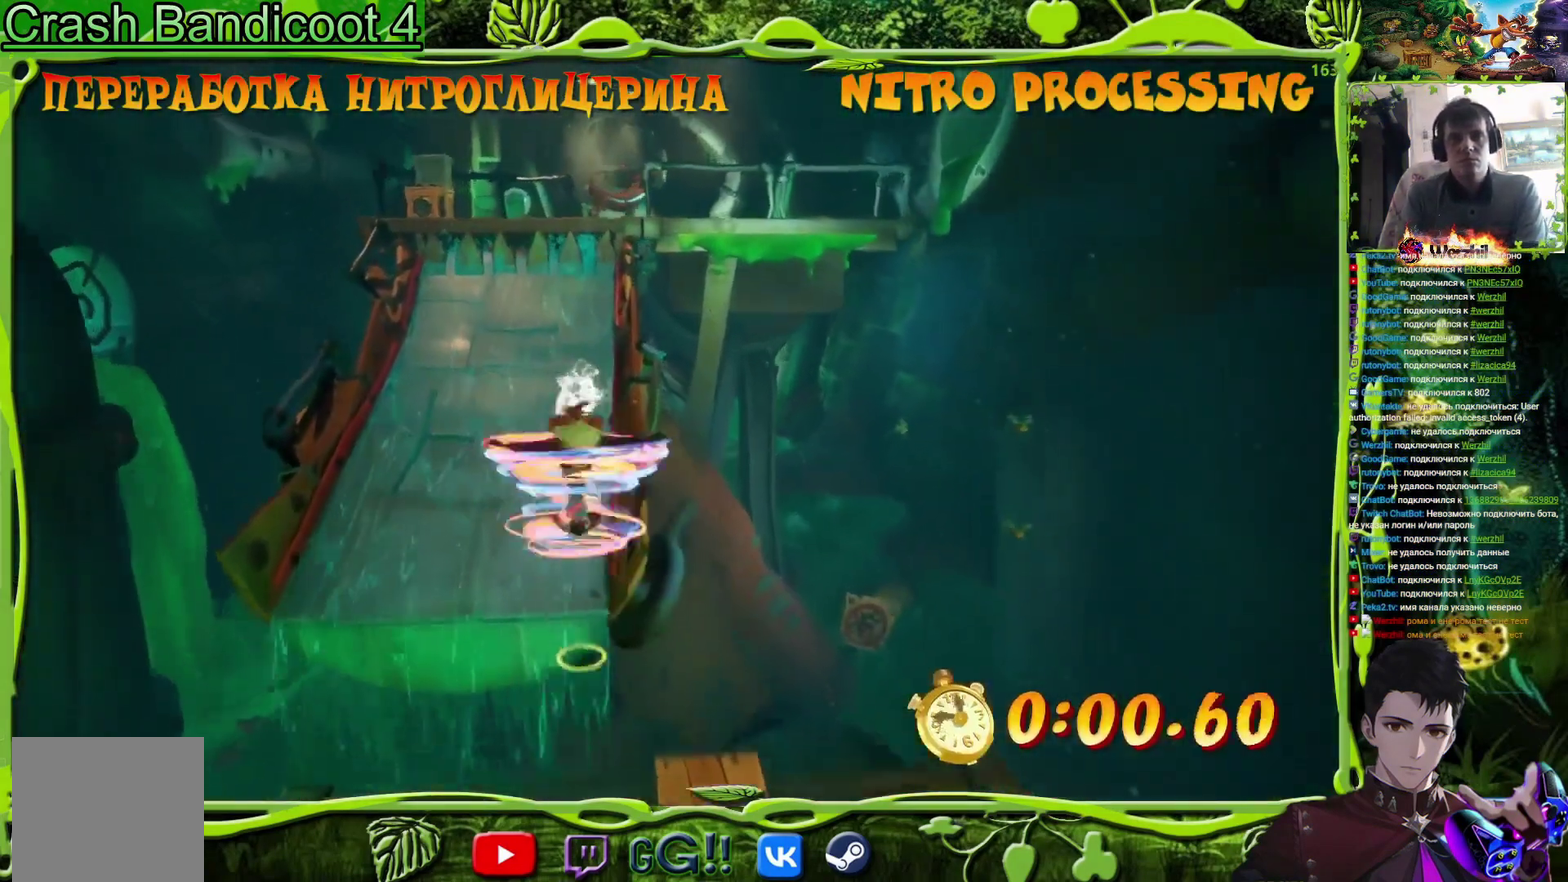
{"buttons": ["DPAD_UP"], "events": [[100, "SQUARE", "up"], [134, "CROSS", "up"], [234, "SQUARE", "down"], [384, "SQUARE", "up"]]}
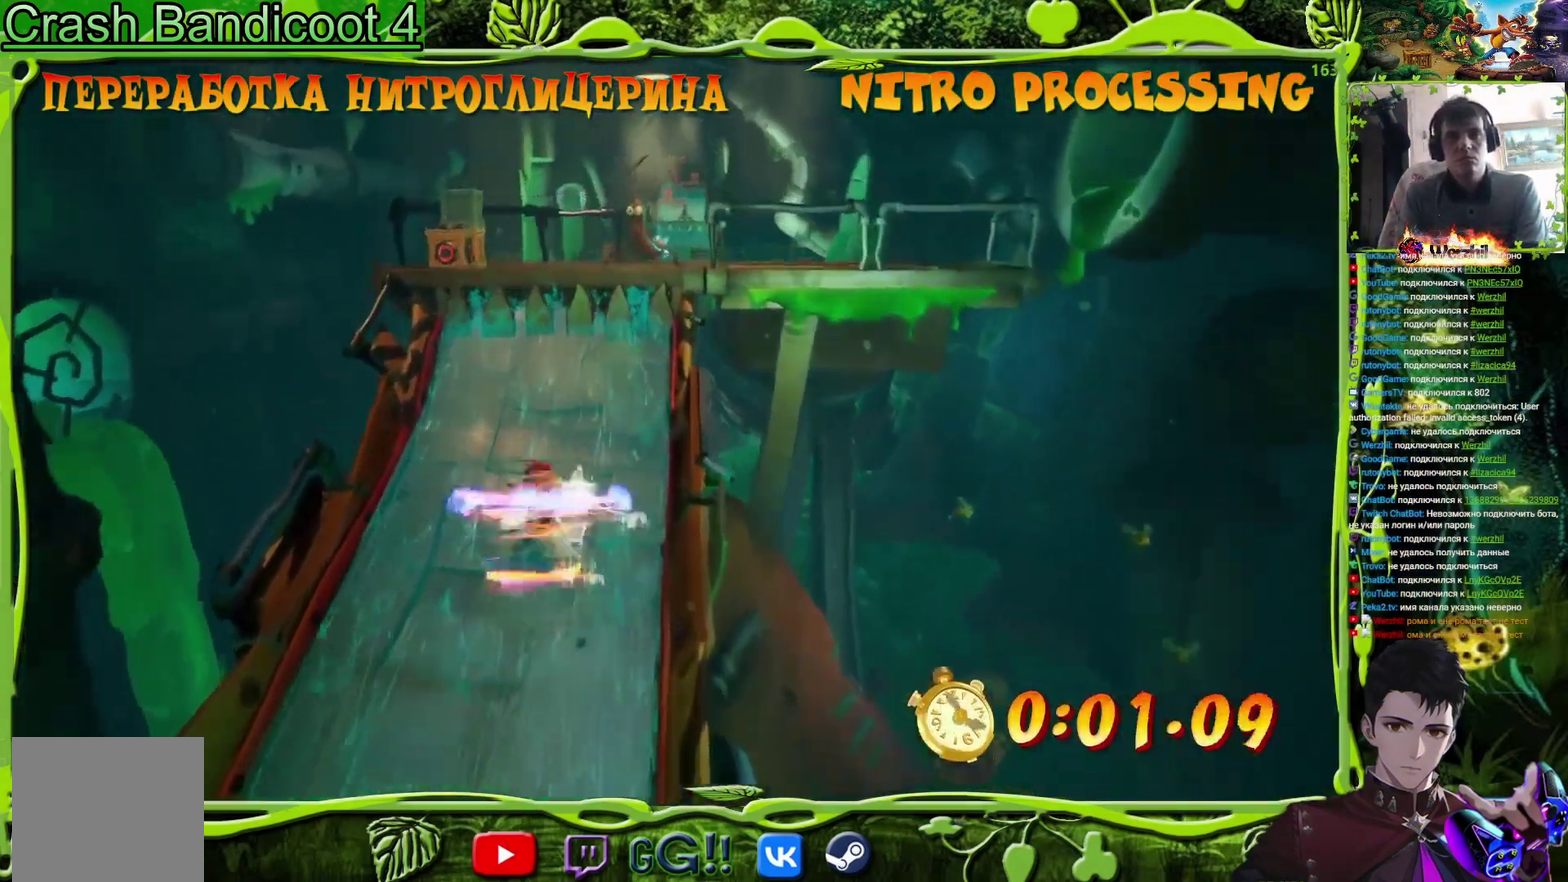
{"buttons": ["DPAD_UP", "DPAD_RIGHT"], "events": [[16, "CIRCLE", "down"], [116, "CIRCLE", "up"], [183, "SQUARE", "down"], [333, "SQUARE", "up"], [417, "DPAD_RIGHT", "down"]]}
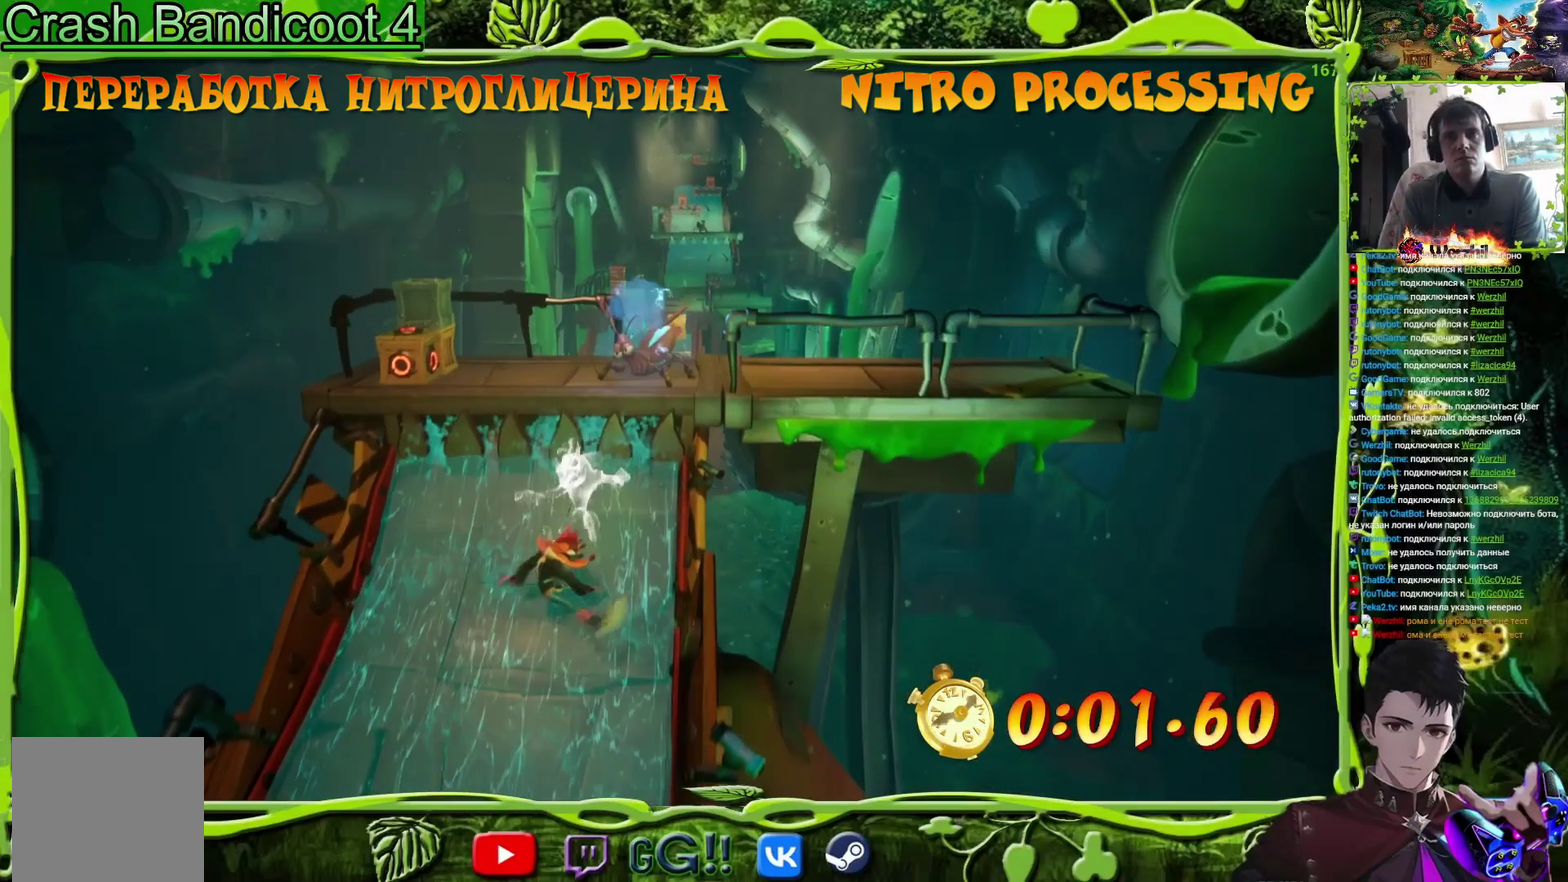
{"buttons": ["CROSS", "SQUARE", "DPAD_UP", "DPAD_RIGHT"], "events": [[50, "DPAD_RIGHT", "up"], [50, "SQUARE", "down"], [100, "SQUARE", "up"], [167, "CROSS", "down"], [367, "DPAD_RIGHT", "down"], [367, "SQUARE", "down"]]}
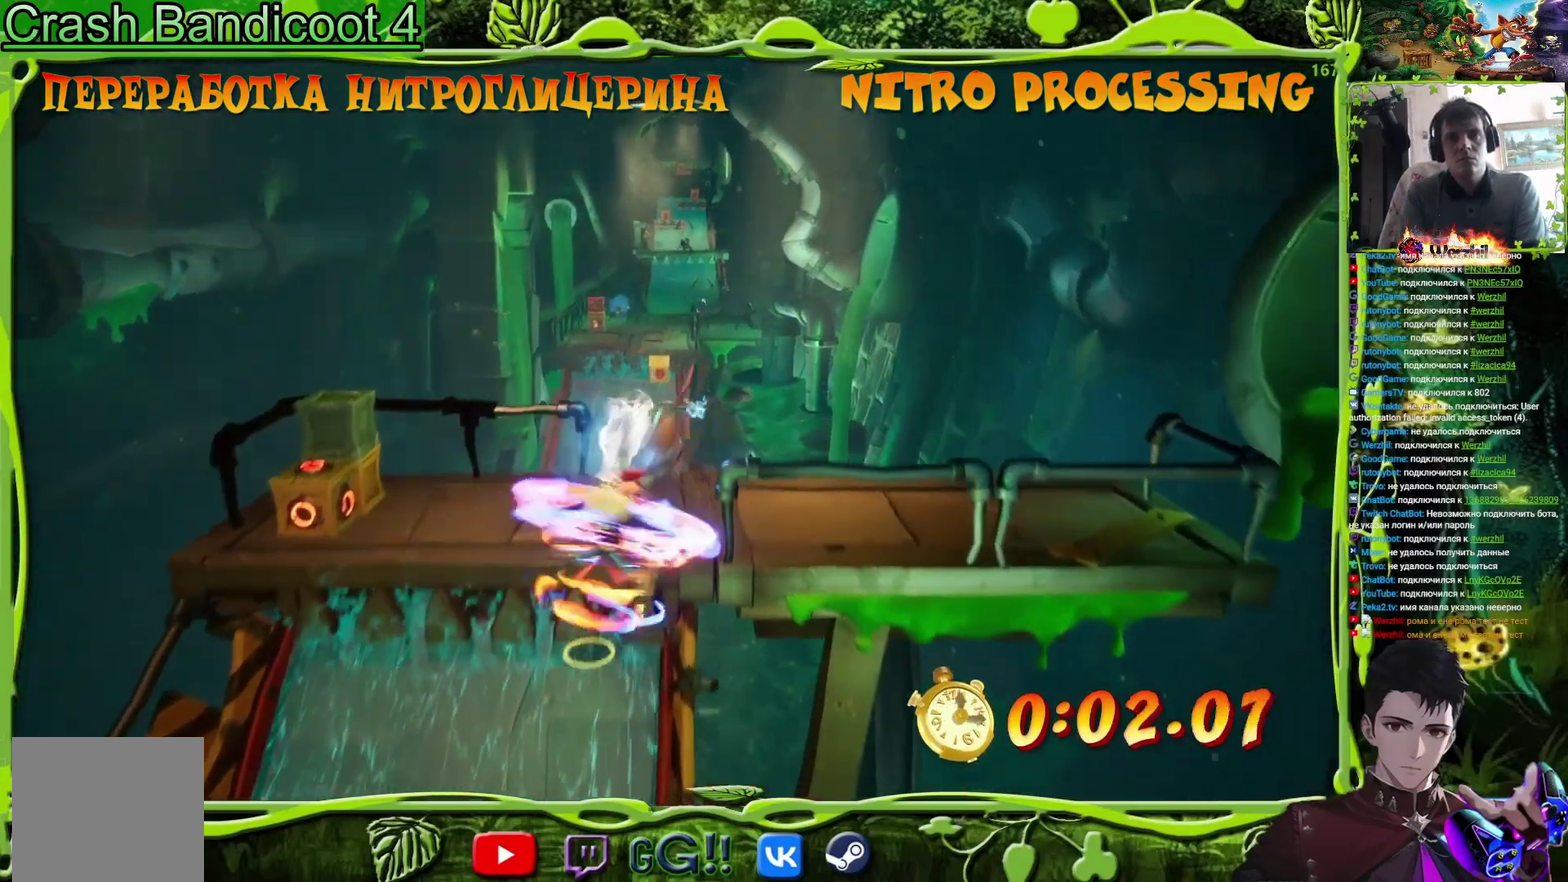
{"buttons": ["SQUARE", "DPAD_UP"], "events": [[66, "CROSS", "up"], [83, "SQUARE", "up"], [167, "CIRCLE", "down"], [200, "DPAD_RIGHT", "up"], [317, "CIRCLE", "up"], [367, "SQUARE", "down"]]}
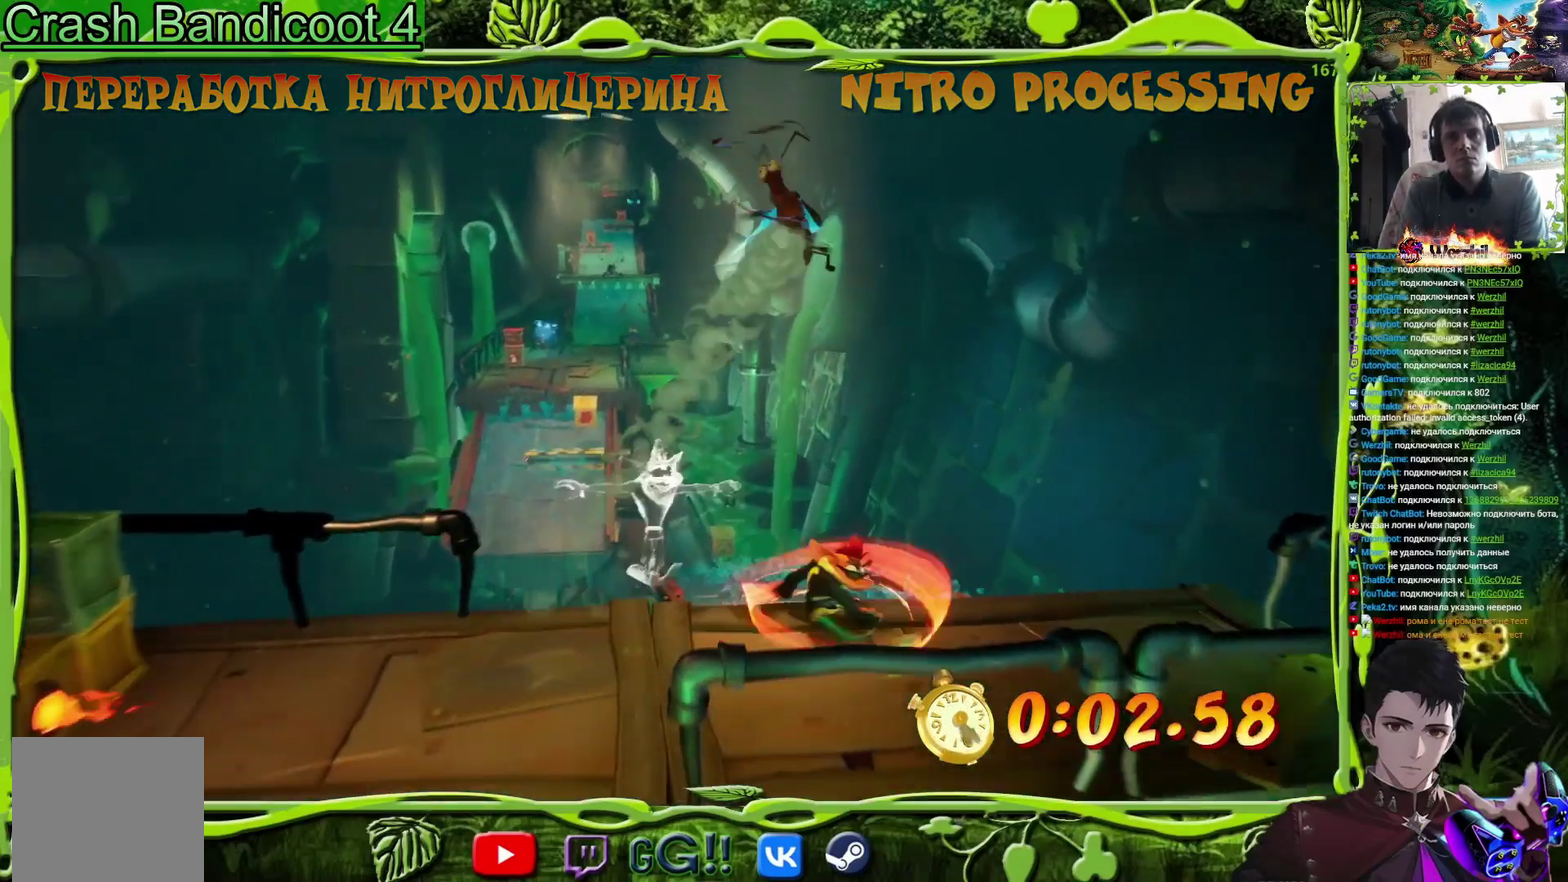
{"buttons": ["DPAD_UP"], "events": [[50, "SQUARE", "up"], [267, "SQUARE", "down"], [367, "SQUARE", "up"]]}
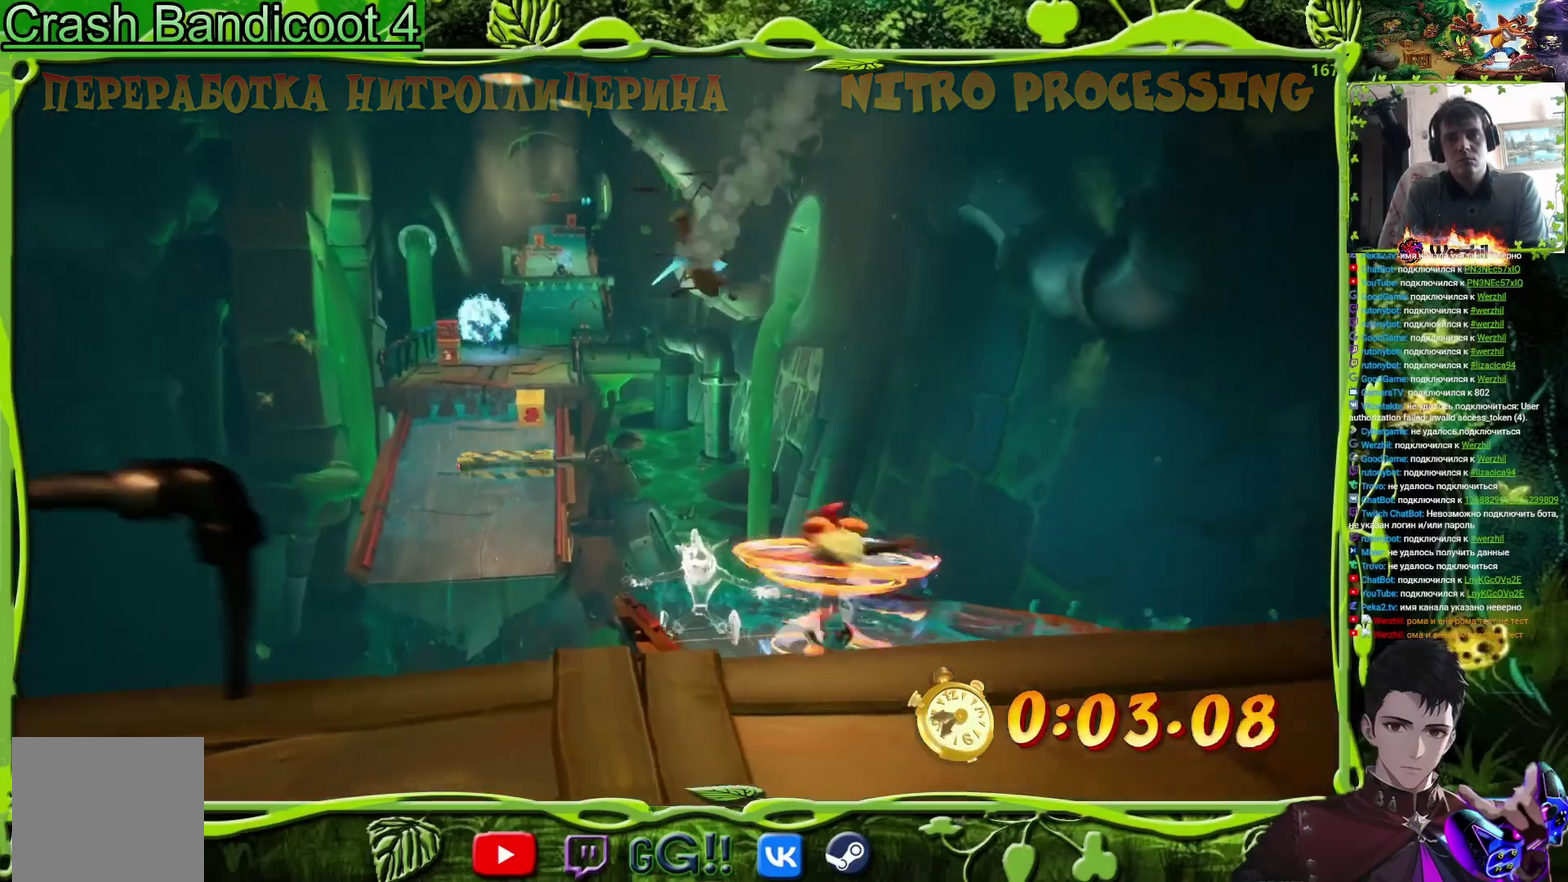
{"buttons": ["DPAD_UP"], "events": [[83, "SQUARE", "down"], [217, "DPAD_LEFT", "down"], [233, "SQUARE", "up"], [383, "CIRCLE", "down"], [383, "DPAD_LEFT", "up"], [450, "CIRCLE", "up"]]}
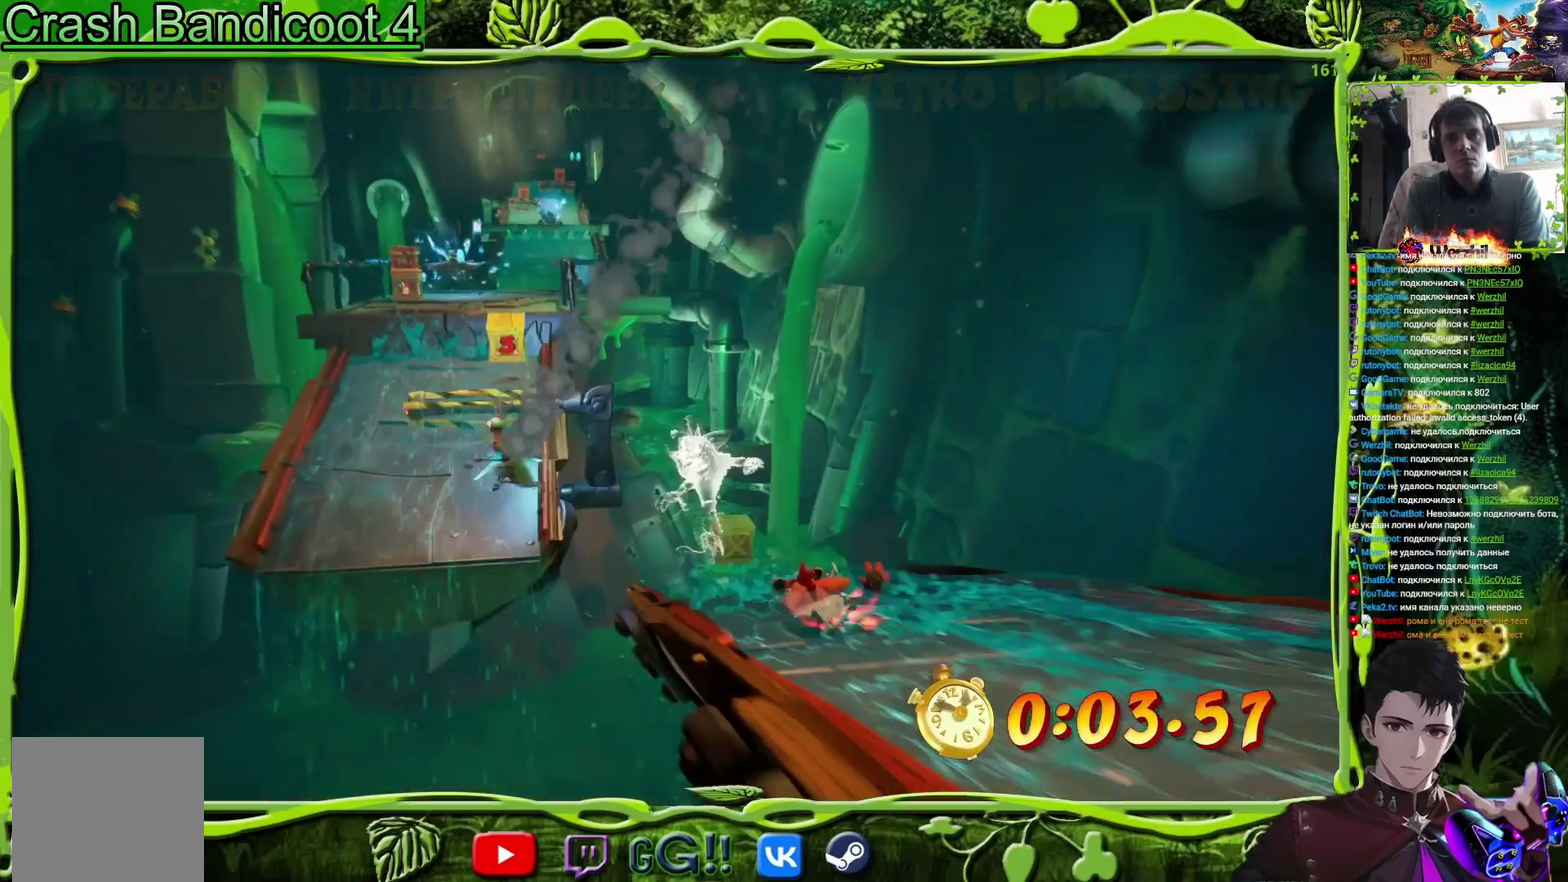
{"buttons": ["CROSS", "SQUARE", "DPAD_UP", "DPAD_LEFT"], "events": [[34, "SQUARE", "down"], [167, "DPAD_LEFT", "down"], [167, "SQUARE", "up"], [317, "CROSS", "down"], [384, "SQUARE", "down"]]}
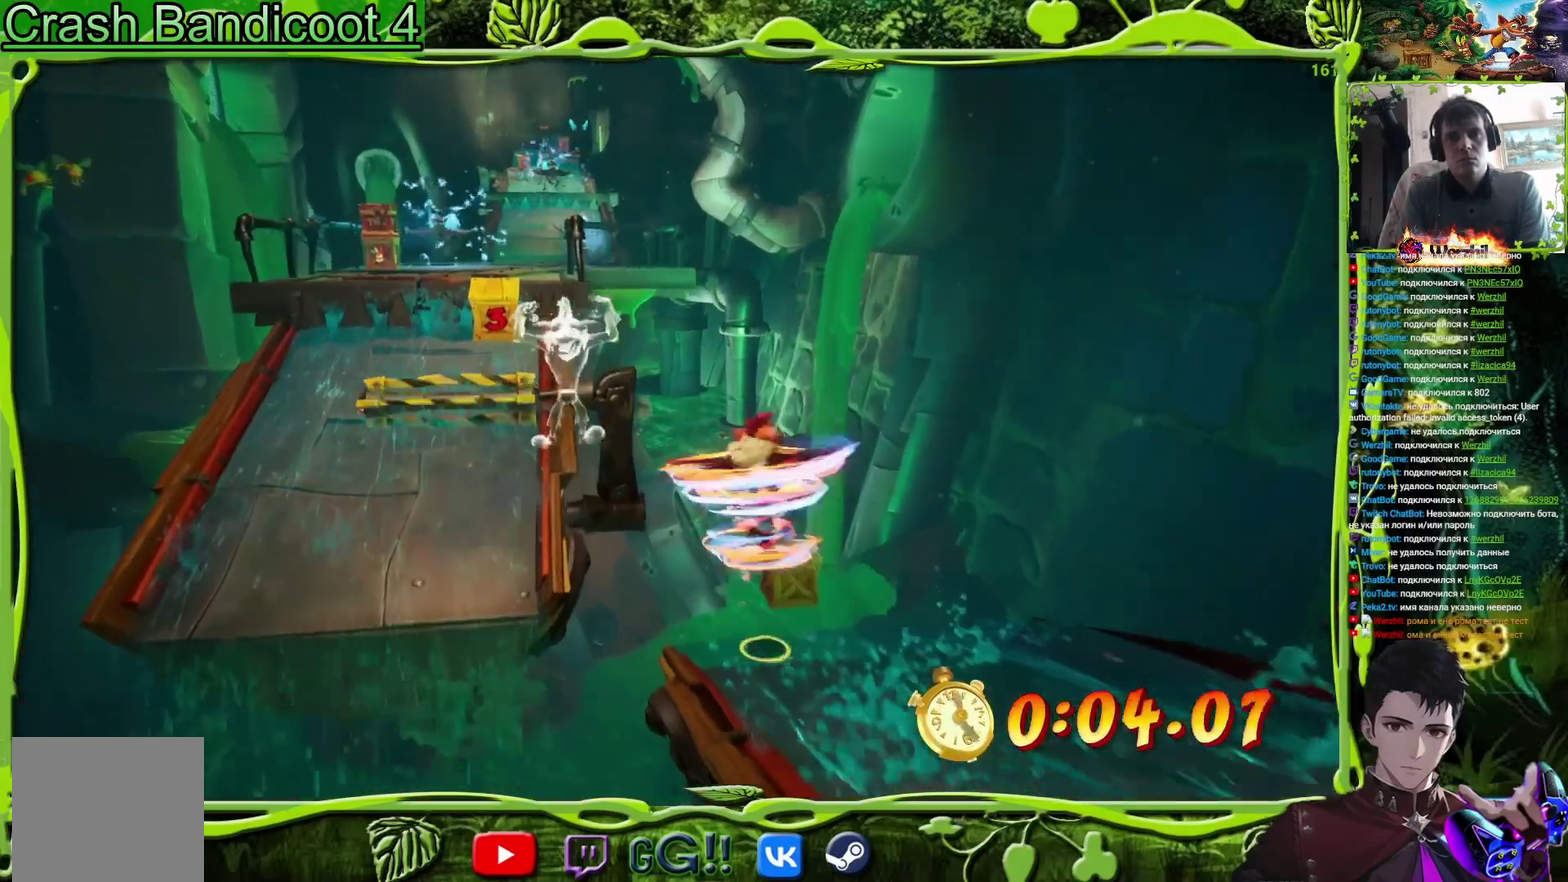
{"buttons": ["CROSS", "SQUARE", "DPAD_UP", "DPAD_LEFT"], "events": [[133, "CROSS", "up"], [183, "SQUARE", "up"], [283, "CROSS", "down"], [417, "SQUARE", "down"]]}
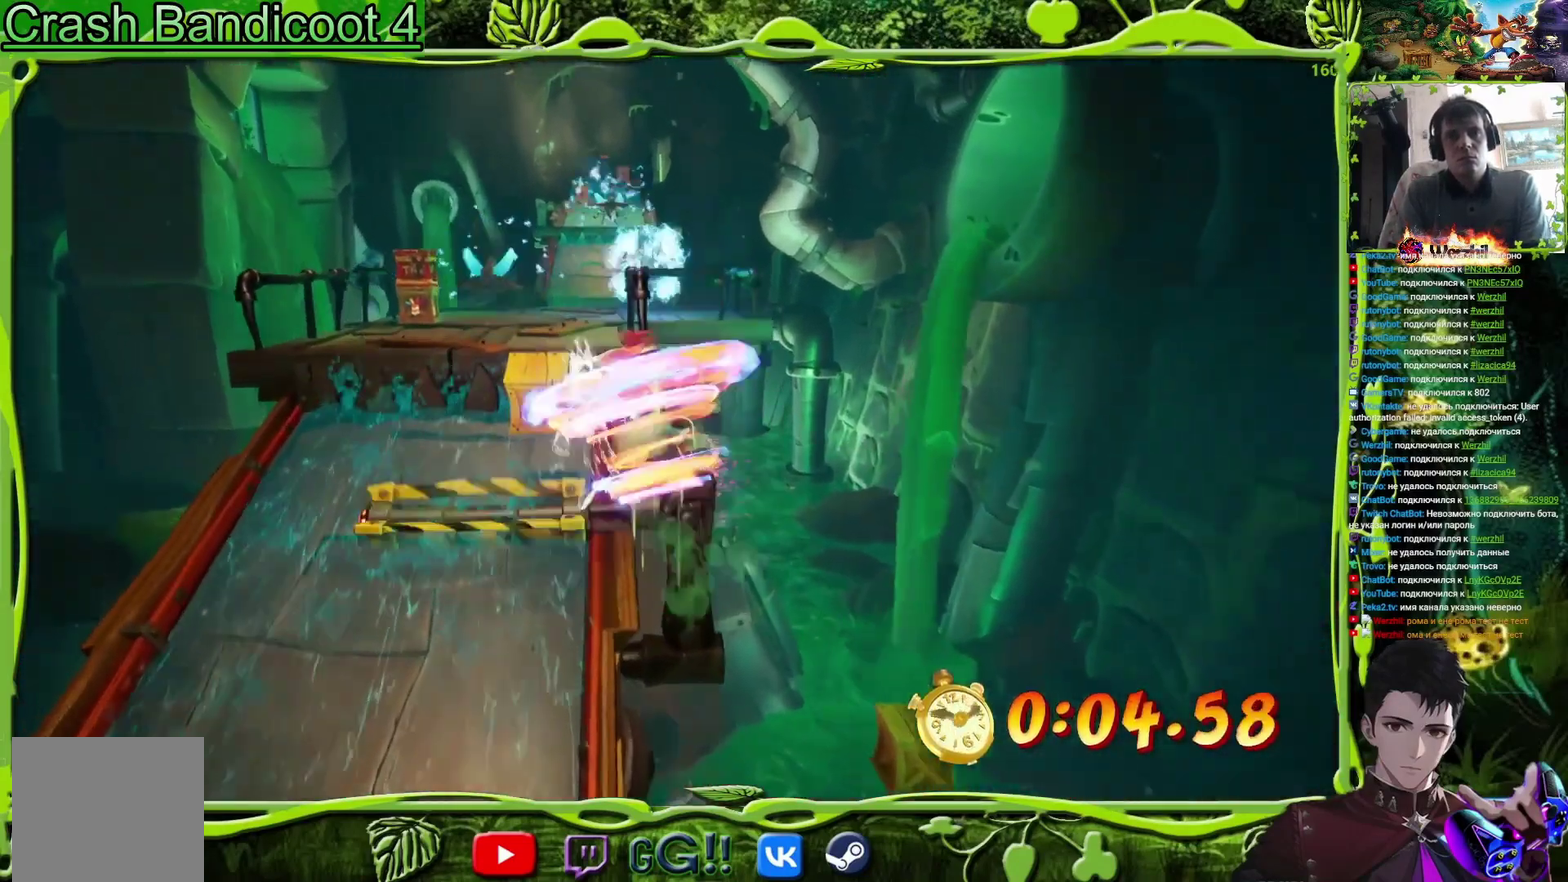
{"buttons": ["DPAD_UP"], "events": [[184, "SQUARE", "up"], [217, "DPAD_LEFT", "up"], [417, "CROSS", "up"]]}
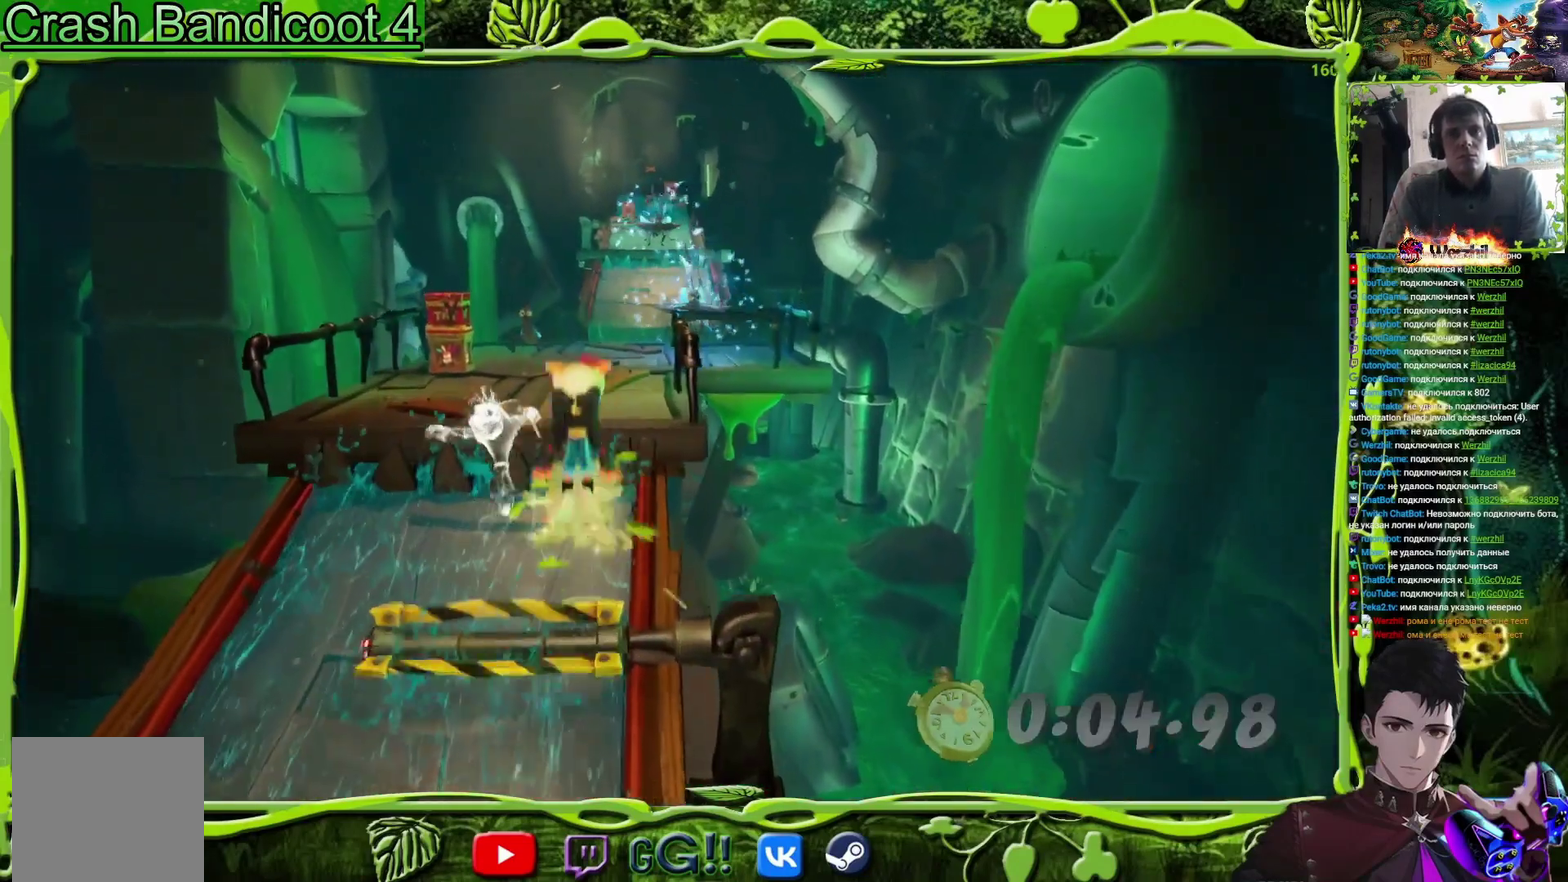
{"buttons": ["CROSS", "DPAD_UP", "DPAD_LEFT"], "events": [[66, "DPAD_LEFT", "down"], [83, "CROSS", "down"], [150, "R2", "down"], [250, "R2", "up"], [333, "R2", "down"], [383, "R2", "up"]]}
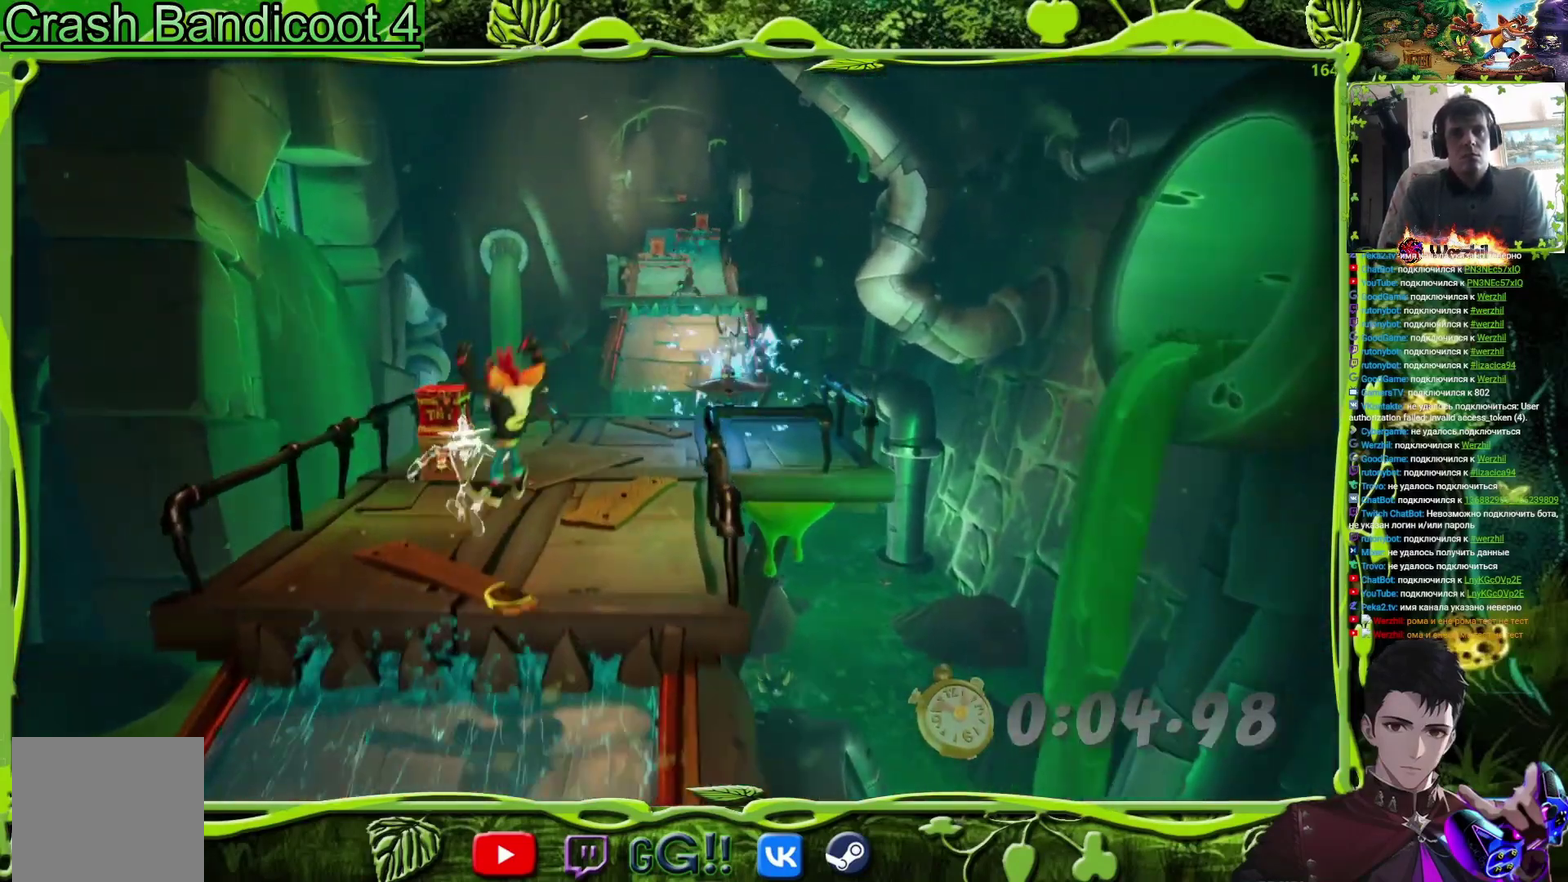
{"buttons": ["DPAD_UP"], "events": [[150, "CROSS", "up"], [234, "DPAD_LEFT", "up"]]}
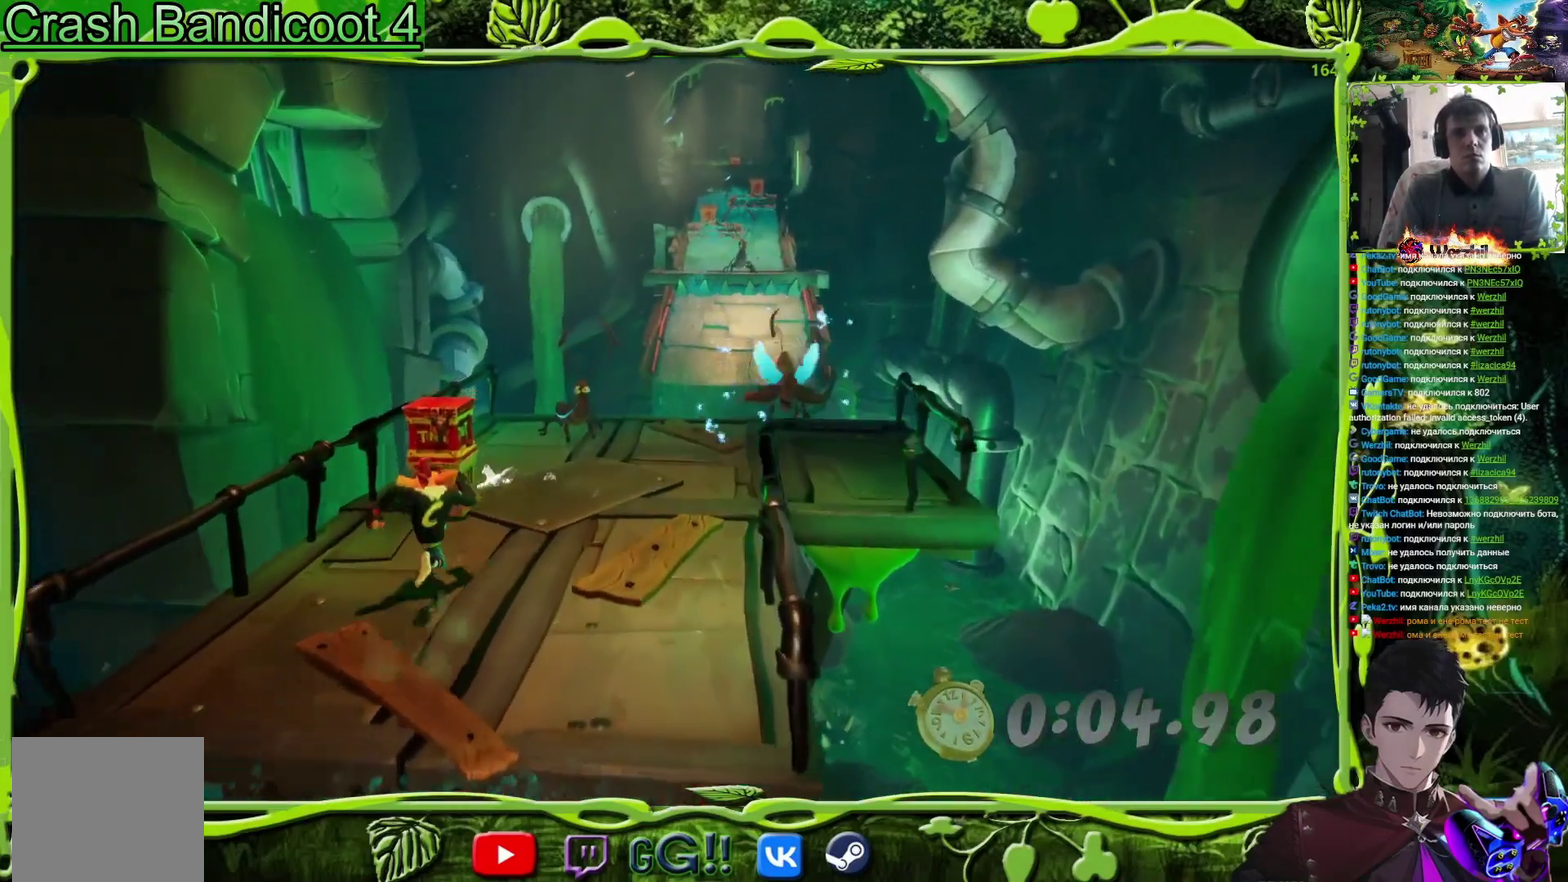
{"buttons": ["SQUARE", "DPAD_UP", "DPAD_RIGHT"], "events": [[150, "CIRCLE", "down"], [250, "CIRCLE", "up"], [317, "DPAD_RIGHT", "down"], [350, "SQUARE", "down"]]}
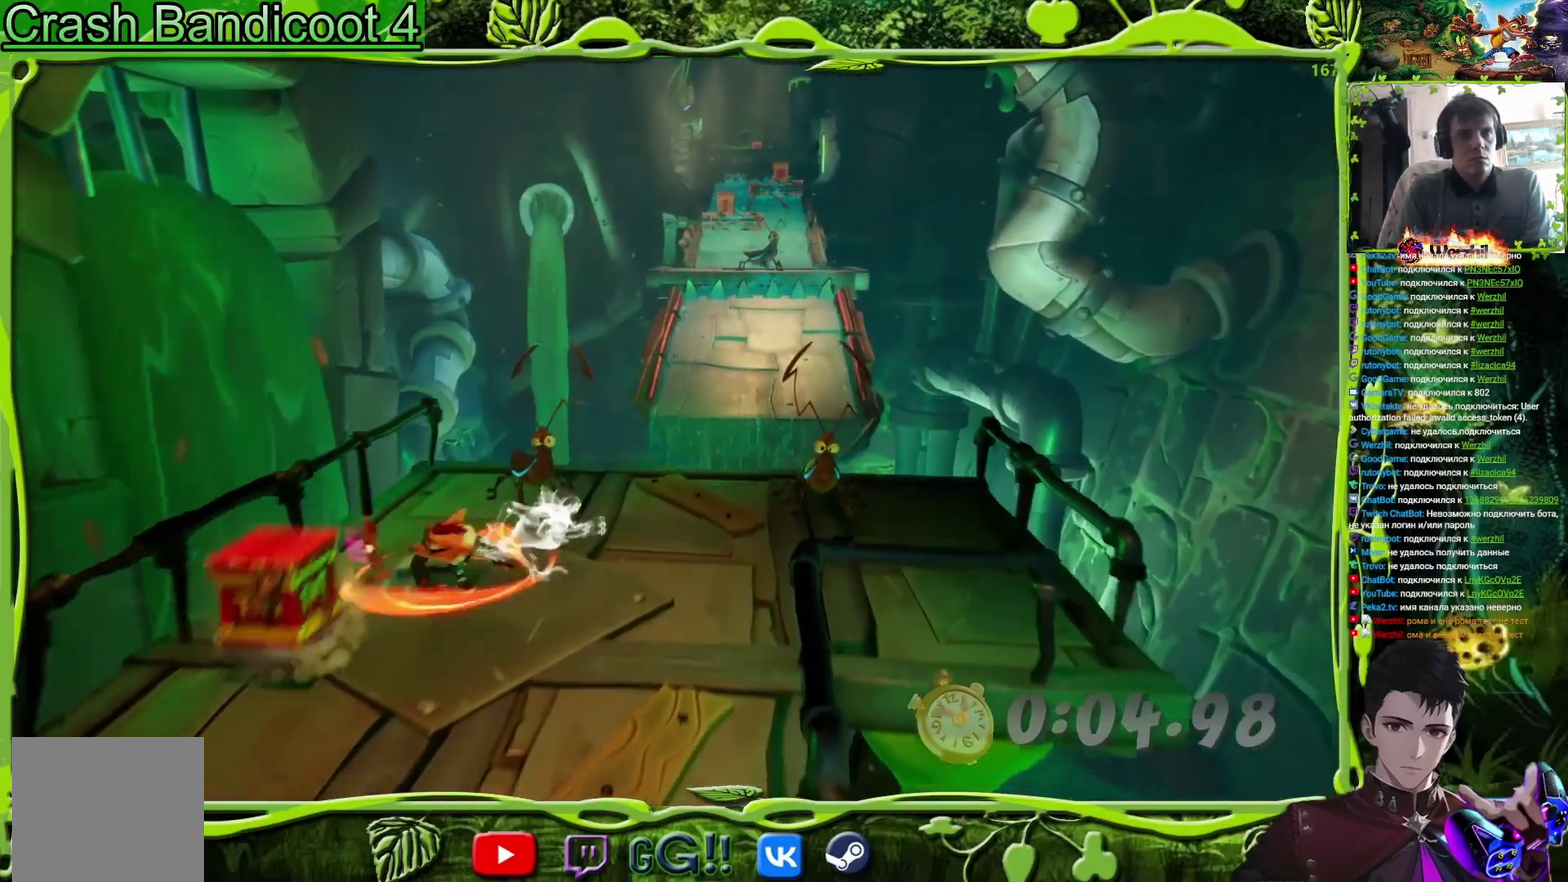
{"buttons": ["CROSS", "DPAD_UP"], "events": [[50, "SQUARE", "up"], [250, "SQUARE", "down"], [300, "DPAD_RIGHT", "up"], [367, "SQUARE", "up"], [501, "CROSS", "down"]]}